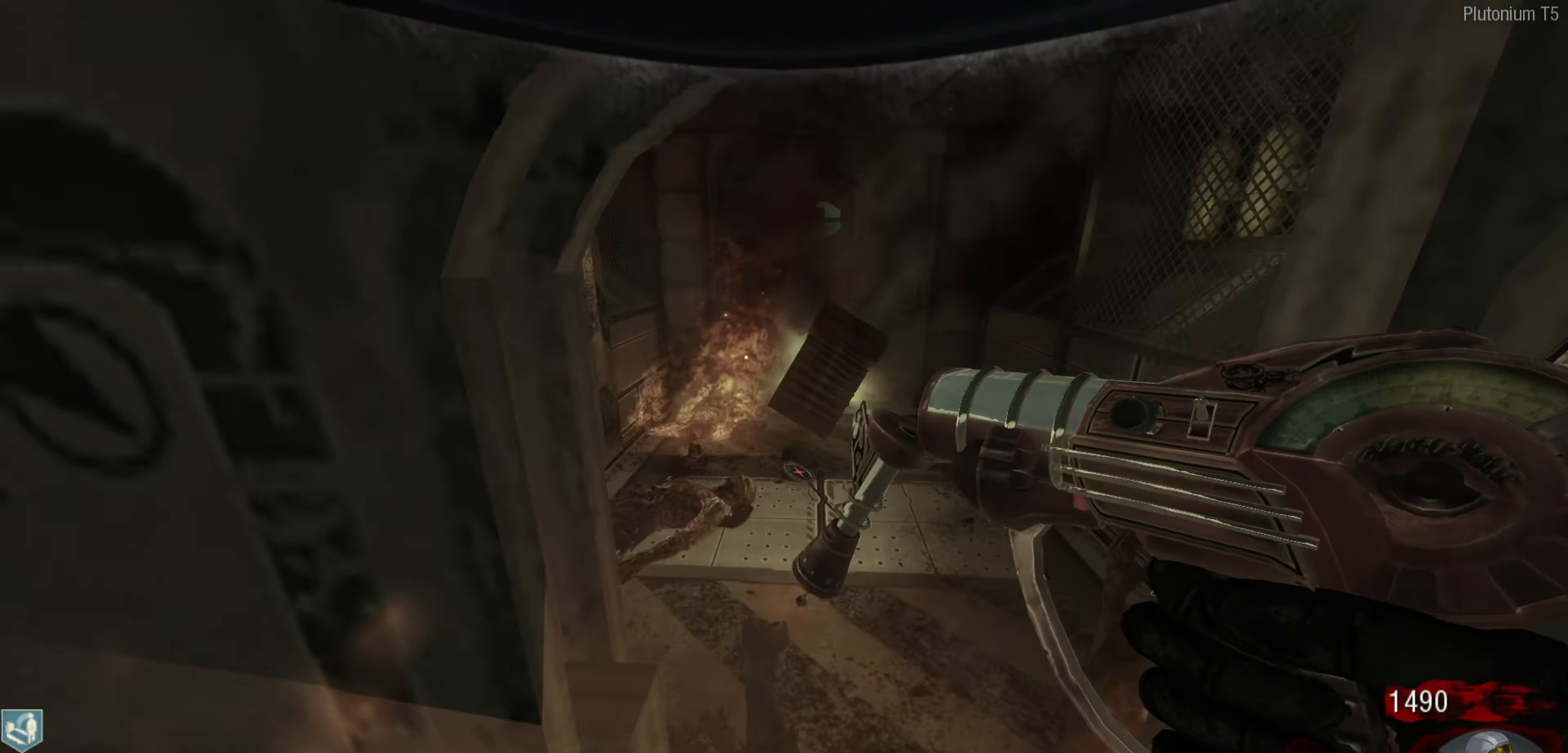
Gameplay with a controller (Nintendo layout); each line is a JSON object with the inputs held at the frame after it. "events" lists button and stick changes between this image and that frame as [ms after this image, input, new state], when the widget could be followed in between. Not read: L1 R1.
{"buttons": [], "left_stick": "up", "right_stick": "center", "events": [[33, "R3", "up"], [100, "R3", "down"], [183, "R3", "up"]]}
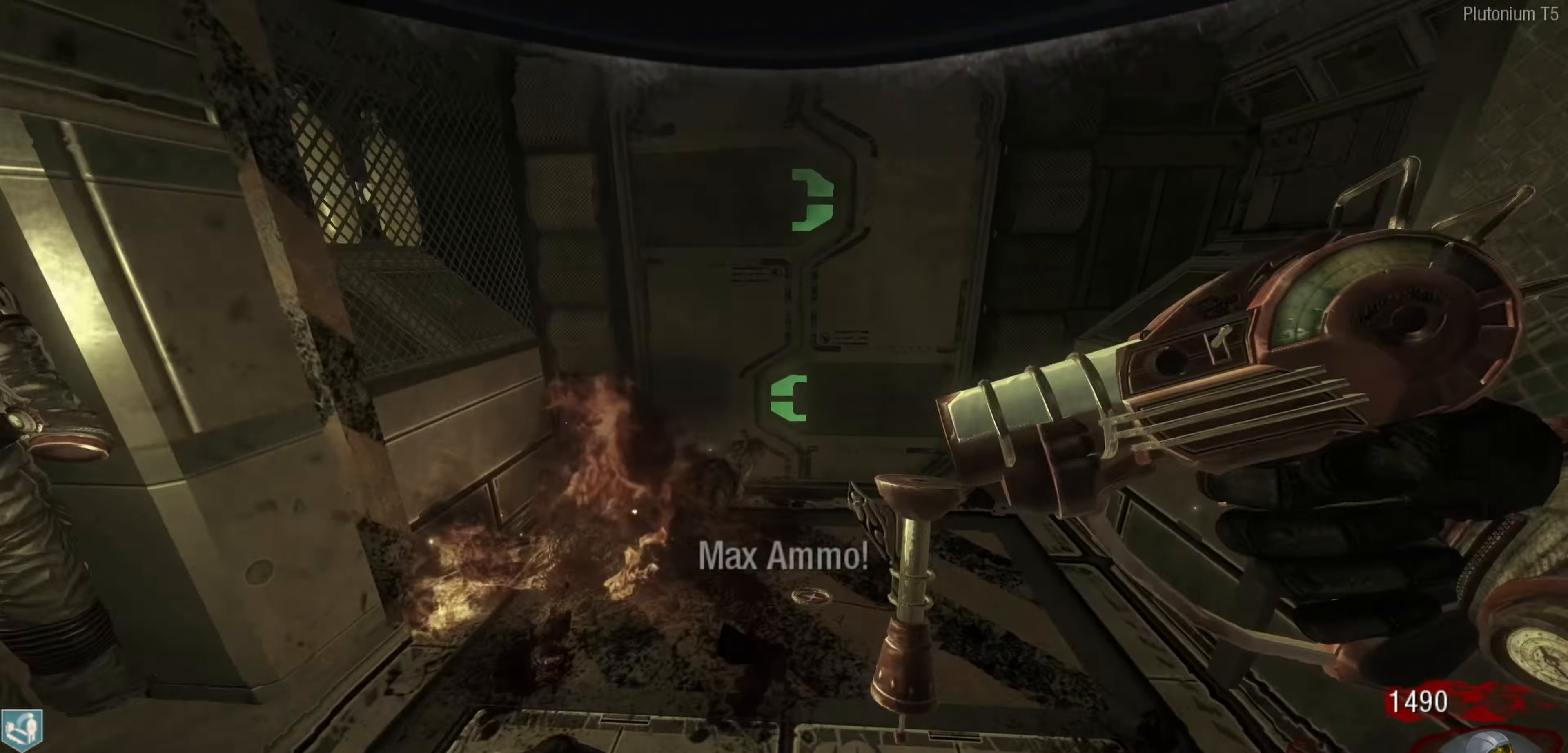
{"buttons": [], "left_stick": "up", "right_stick": "up", "events": [[83, "right_stick", "up"], [217, "right_stick", "center"], [267, "right_stick", "up"]]}
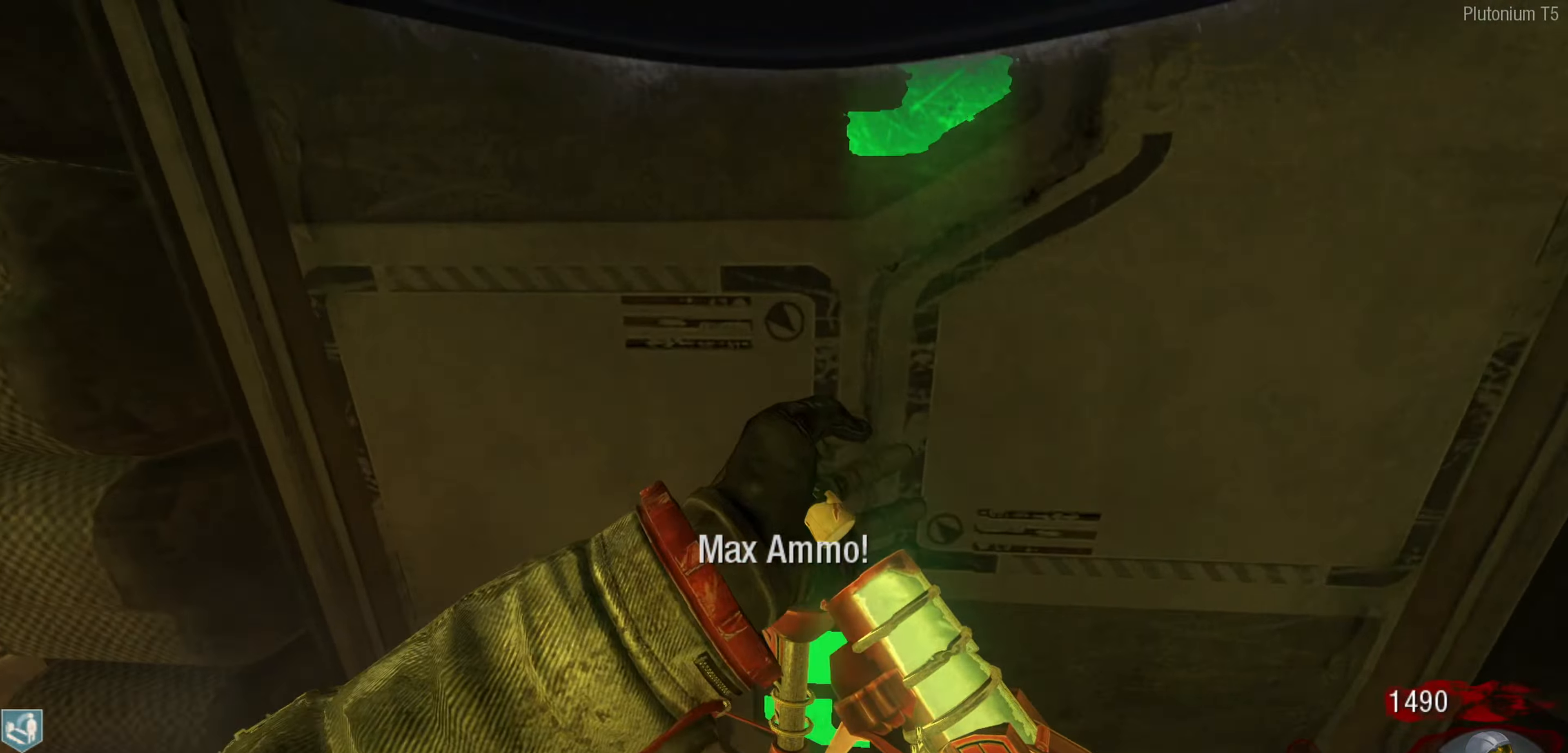
{"buttons": [], "left_stick": "up", "right_stick": "up", "events": [[50, "left_stick", "center"], [250, "left_stick", "up"], [317, "right_stick", "center"], [433, "right_stick", "up"]]}
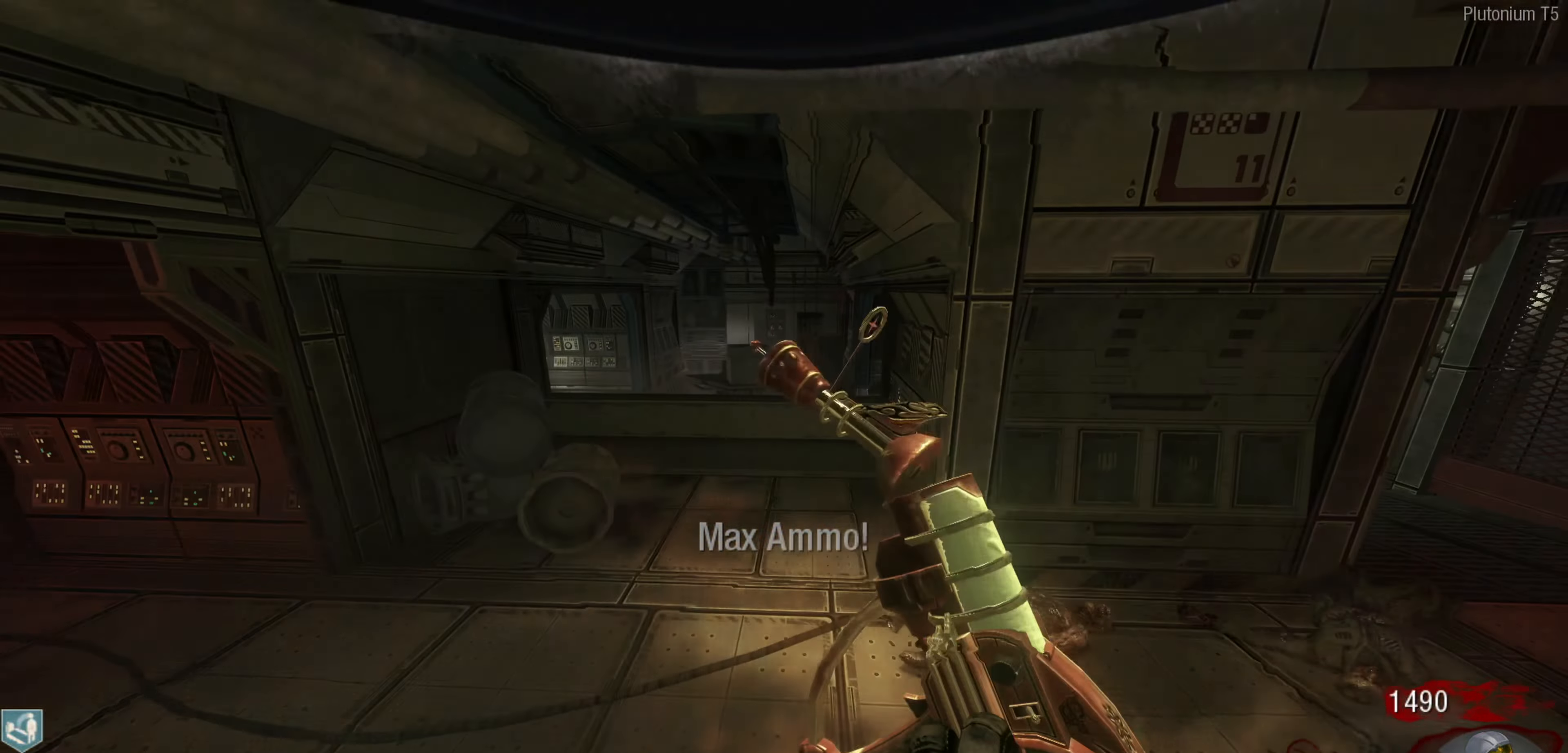
{"buttons": [], "left_stick": "up-right", "right_stick": "center", "events": [[67, "right_stick", "right"], [150, "left_stick", "up-right"], [317, "right_stick", "center"]]}
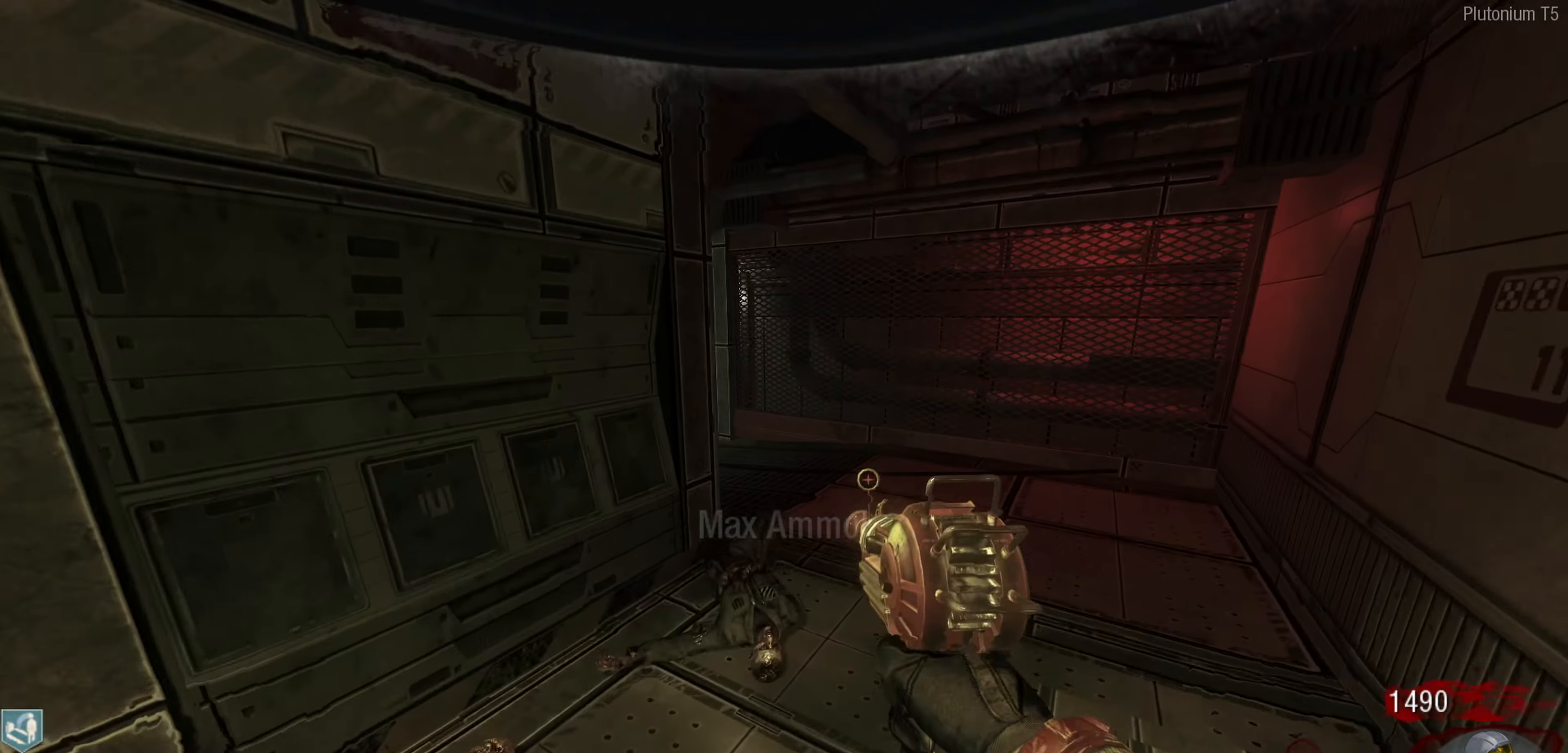
{"buttons": [], "left_stick": "up", "right_stick": "left", "events": [[200, "L3", "down"], [250, "left_stick", "up"], [383, "L3", "up"], [417, "right_stick", "left"]]}
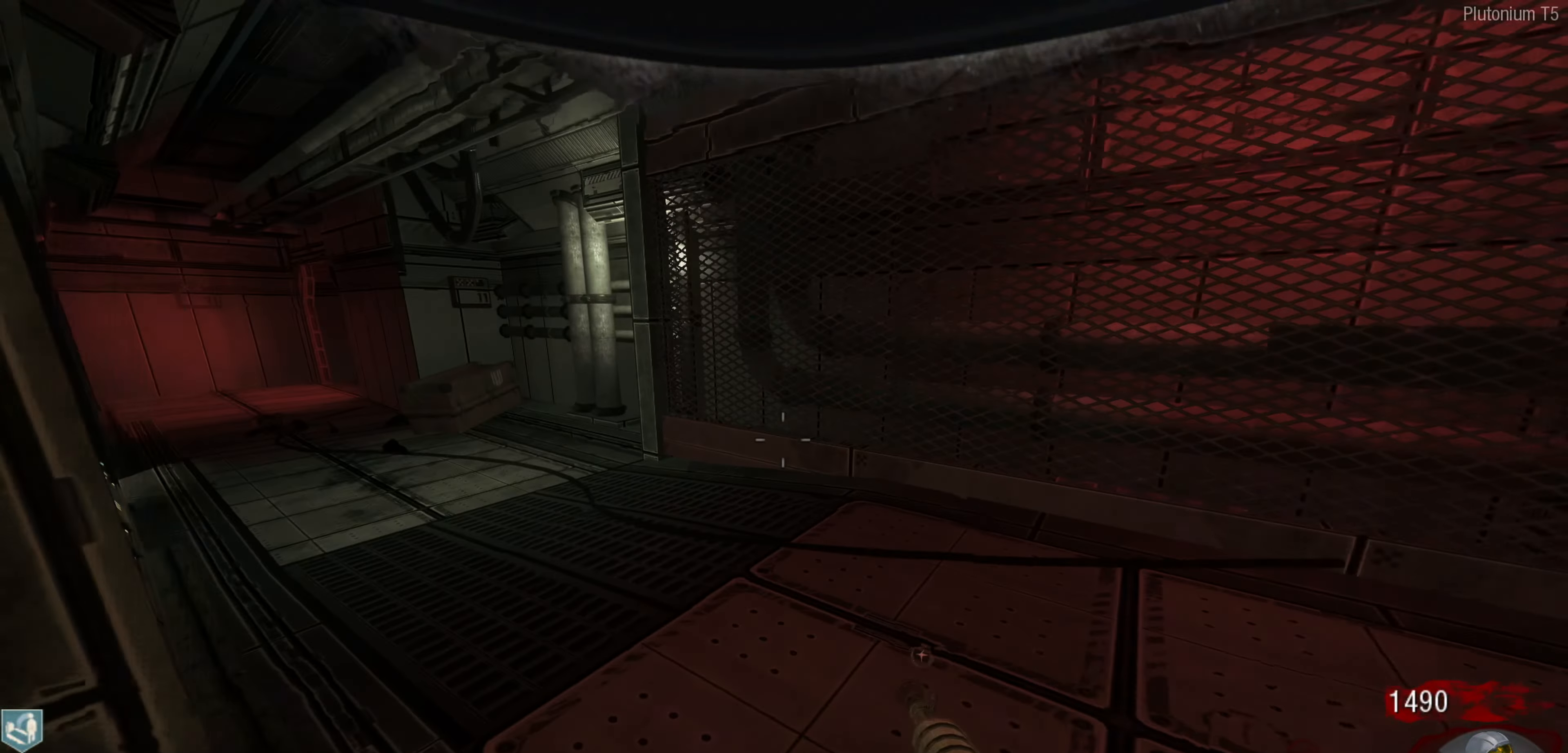
{"buttons": [], "left_stick": "up", "right_stick": "center", "events": [[250, "right_stick", "center"], [383, "X", "down"], [467, "X", "up"]]}
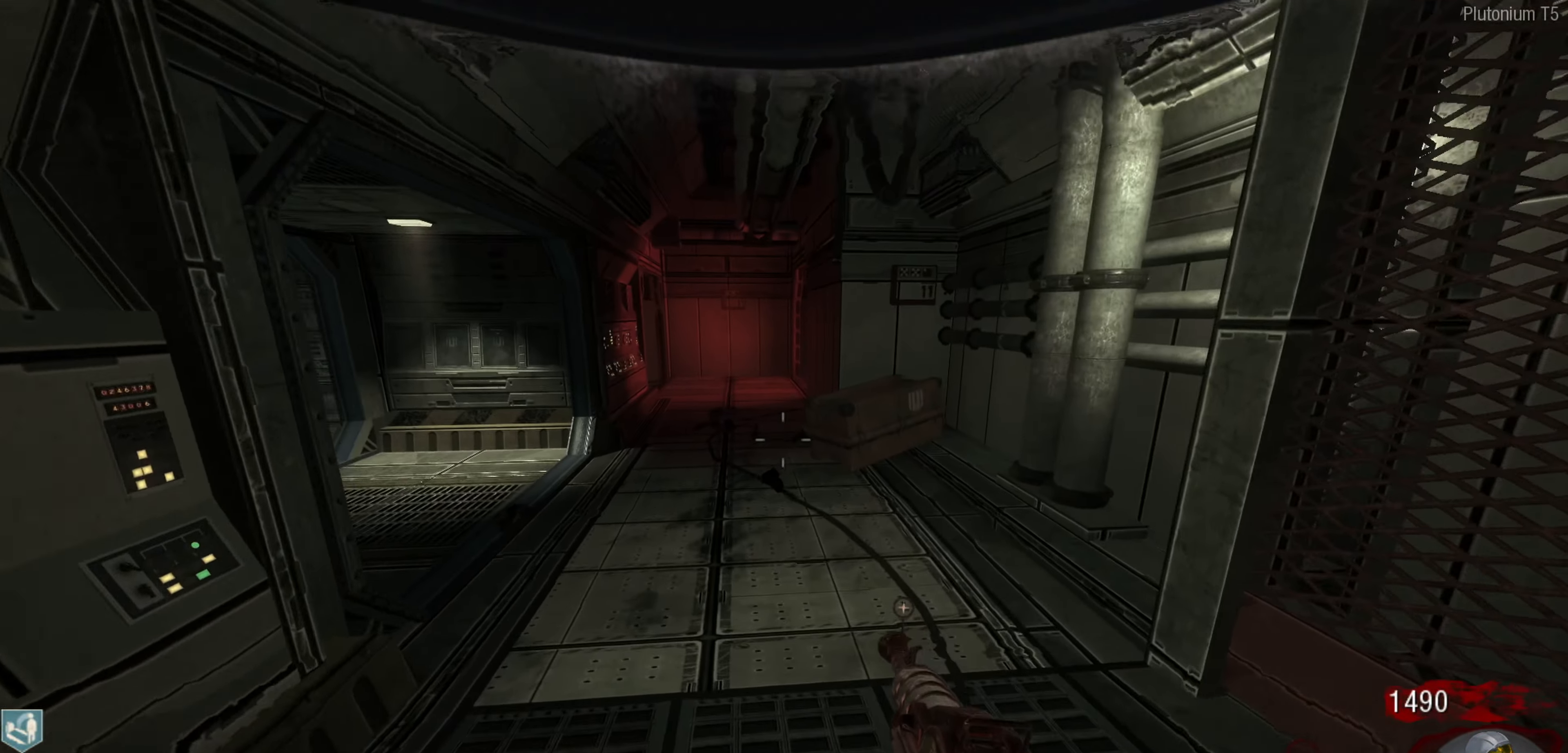
{"buttons": [], "left_stick": "up-left", "right_stick": "left", "events": [[33, "X", "down"], [117, "X", "up"], [217, "Y", "down"], [267, "left_stick", "up-left"], [283, "Y", "up"], [383, "right_stick", "left"]]}
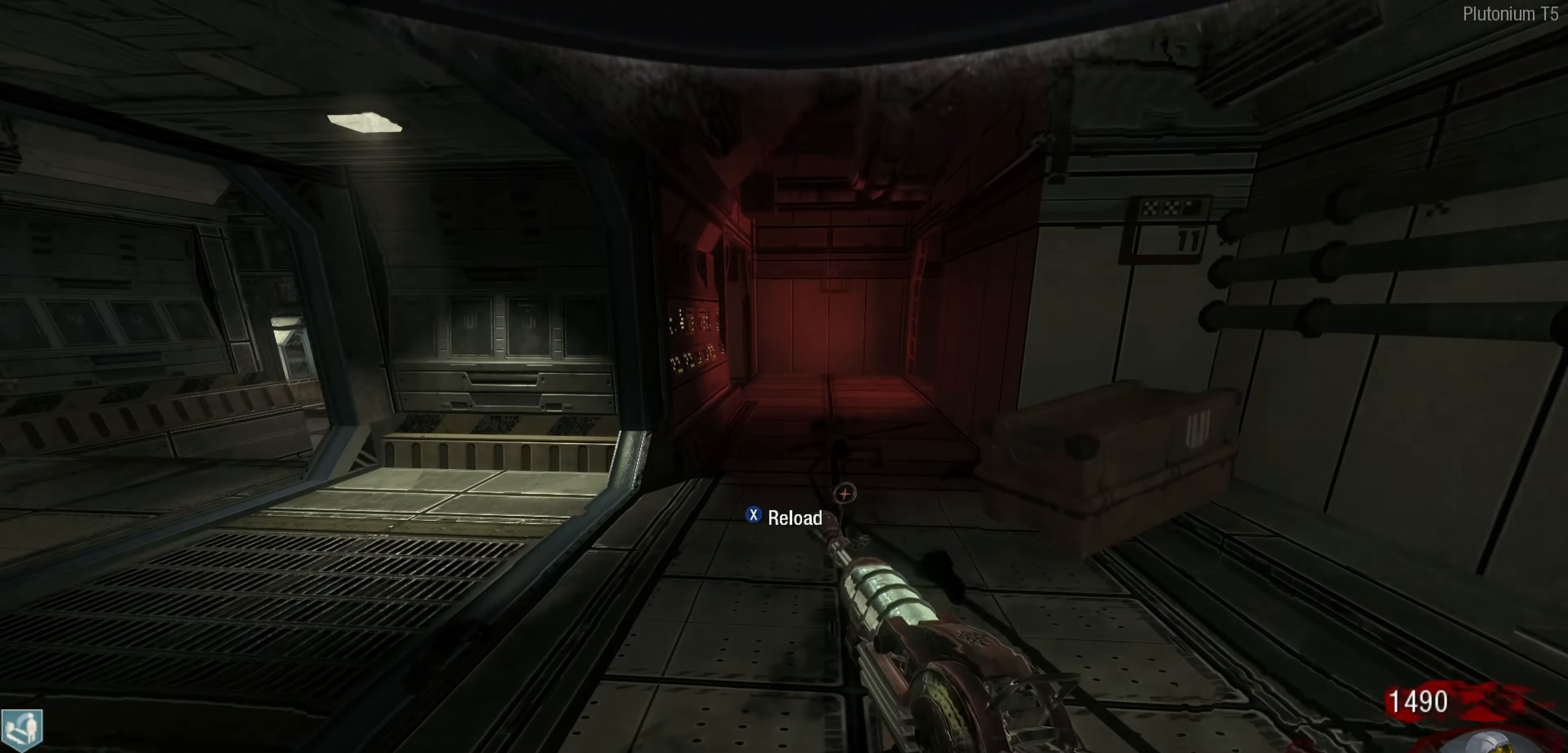
{"buttons": ["L3"], "left_stick": "up-left", "right_stick": "center", "events": [[200, "right_stick", "center"], [217, "left_stick", "up"], [433, "L3", "down"], [433, "left_stick", "up-left"]]}
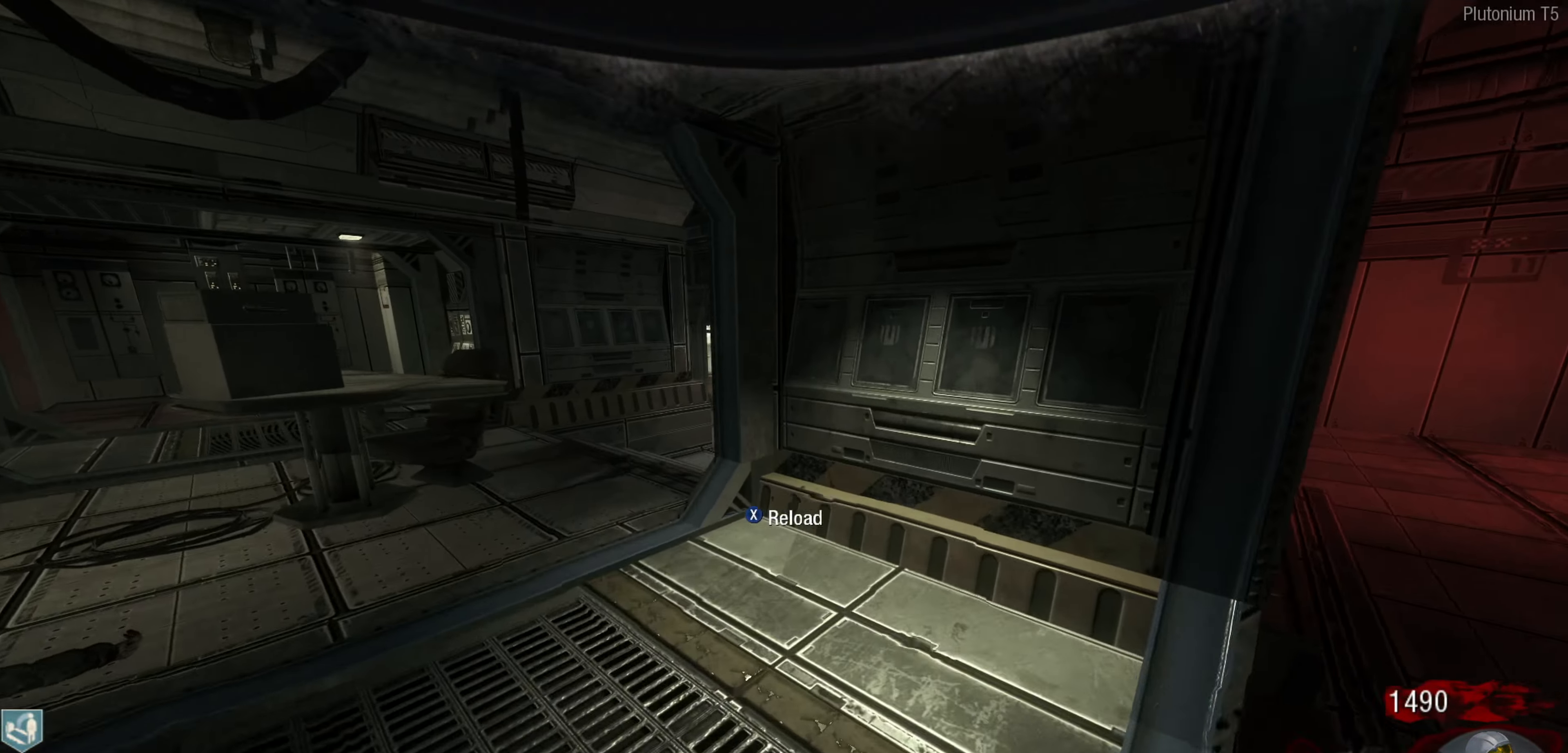
{"buttons": ["X"], "left_stick": "up", "right_stick": "center", "events": [[67, "L3", "up"], [317, "X", "down"], [400, "X", "up"], [450, "X", "down"], [450, "left_stick", "up"]]}
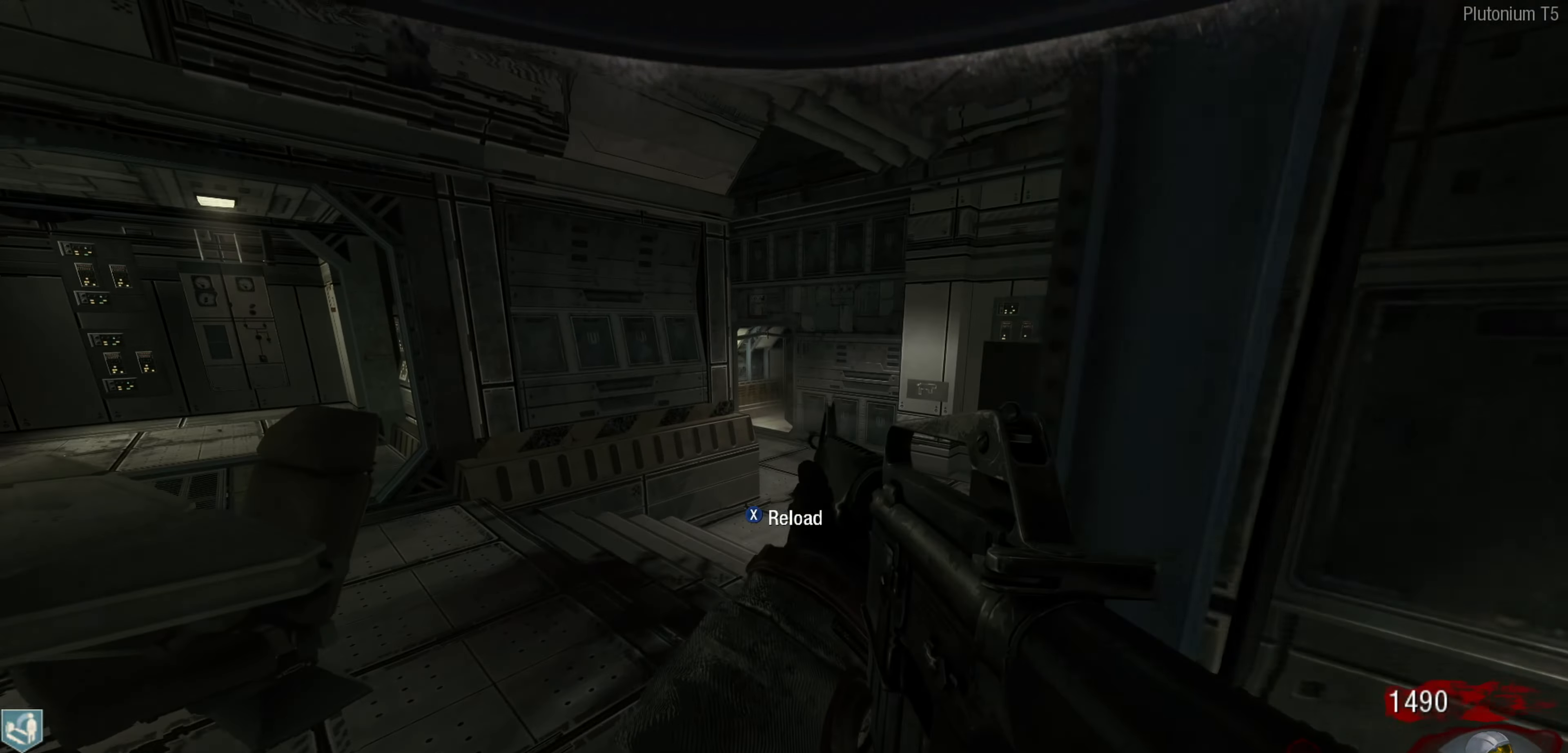
{"buttons": [], "left_stick": "up", "right_stick": "right", "events": [[67, "X", "up"], [133, "X", "down"], [200, "X", "up"], [467, "right_stick", "right"]]}
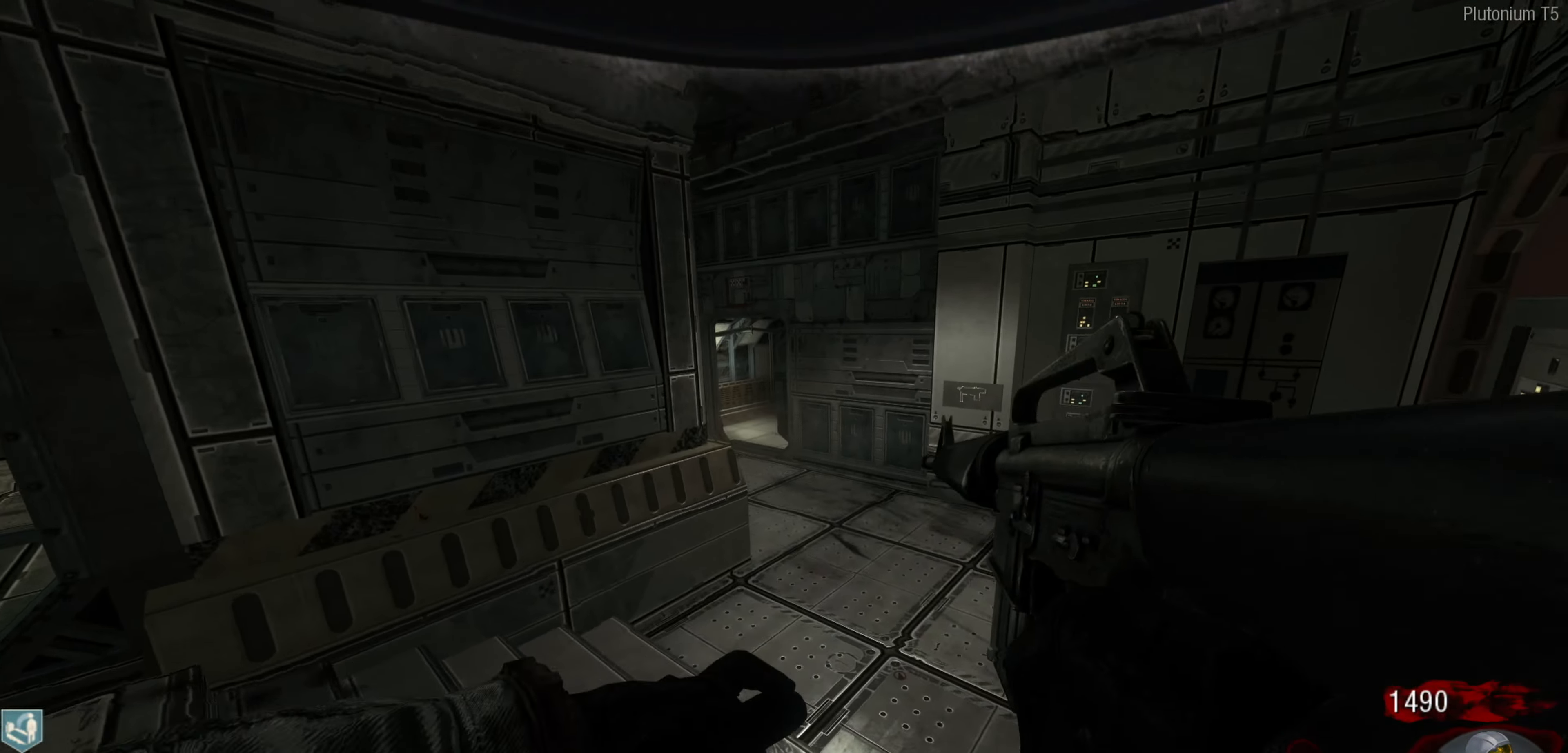
{"buttons": [], "left_stick": "up-left", "right_stick": "center", "events": [[167, "left_stick", "up-left"], [267, "right_stick", "center"]]}
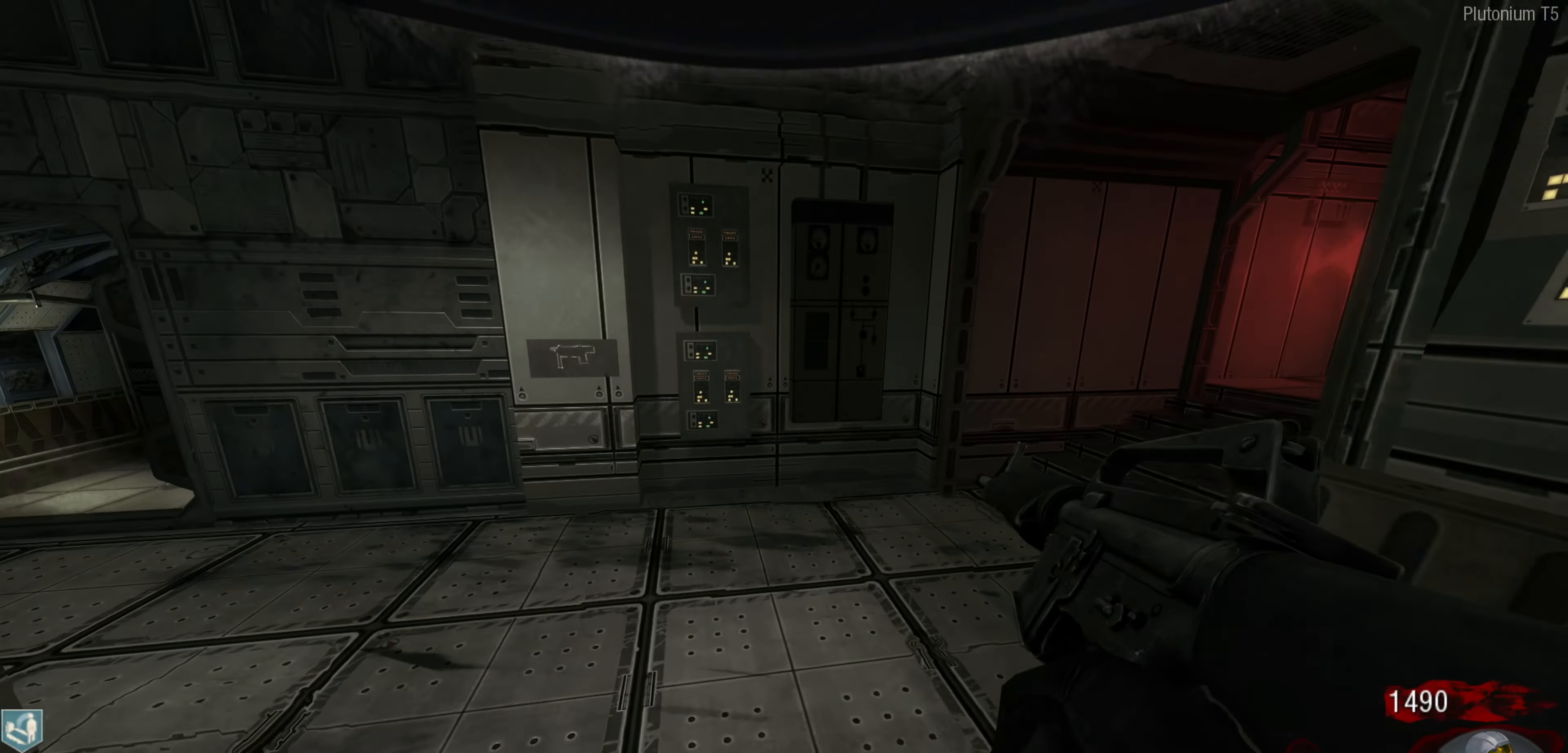
{"buttons": [], "left_stick": "up", "right_stick": "center", "events": [[233, "right_stick", "left"], [333, "left_stick", "up"], [400, "right_stick", "center"]]}
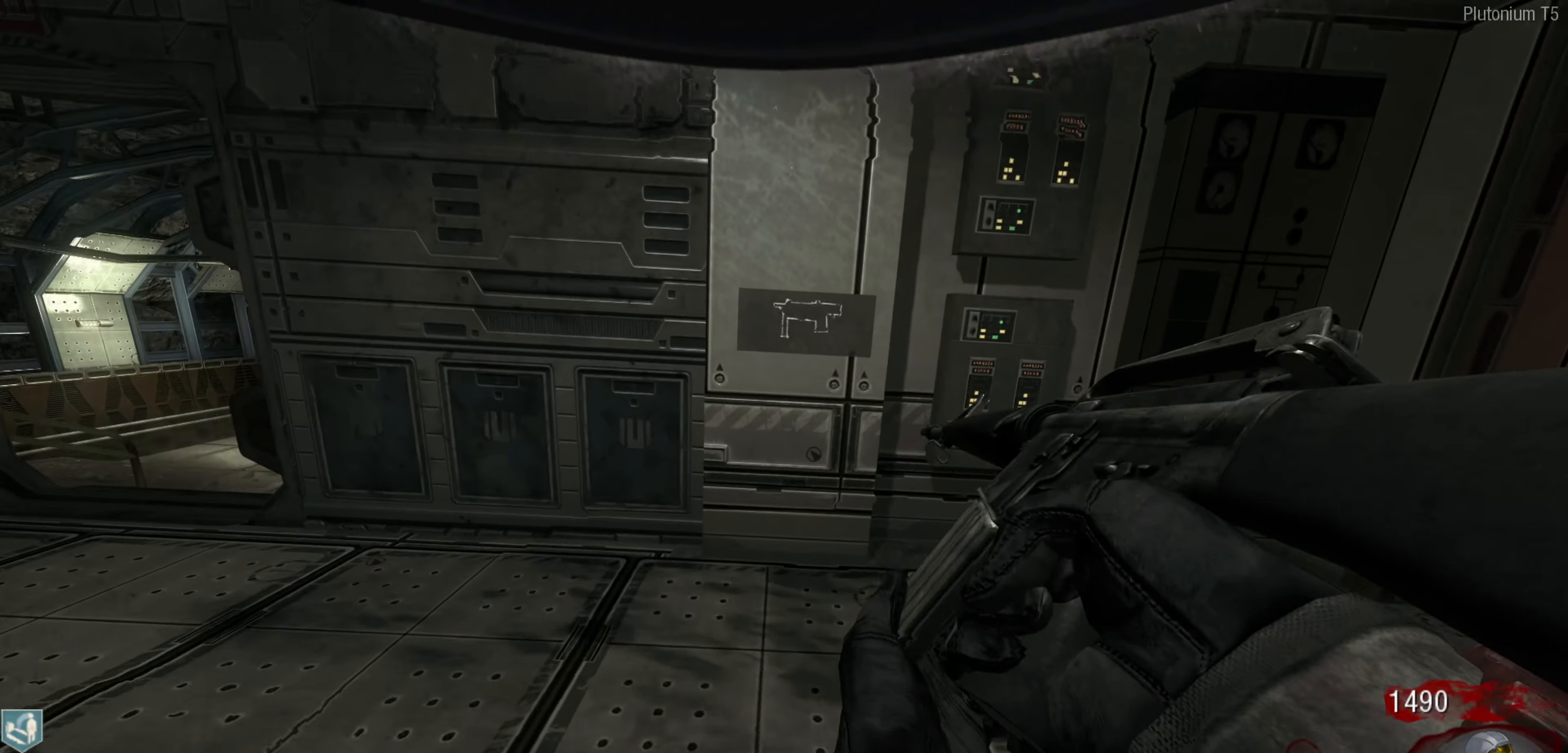
{"buttons": [], "left_stick": "center", "right_stick": "center", "events": [[233, "left_stick", "up-right"], [317, "right_stick", "right"], [367, "left_stick", "up"], [400, "right_stick", "center"], [483, "left_stick", "center"]]}
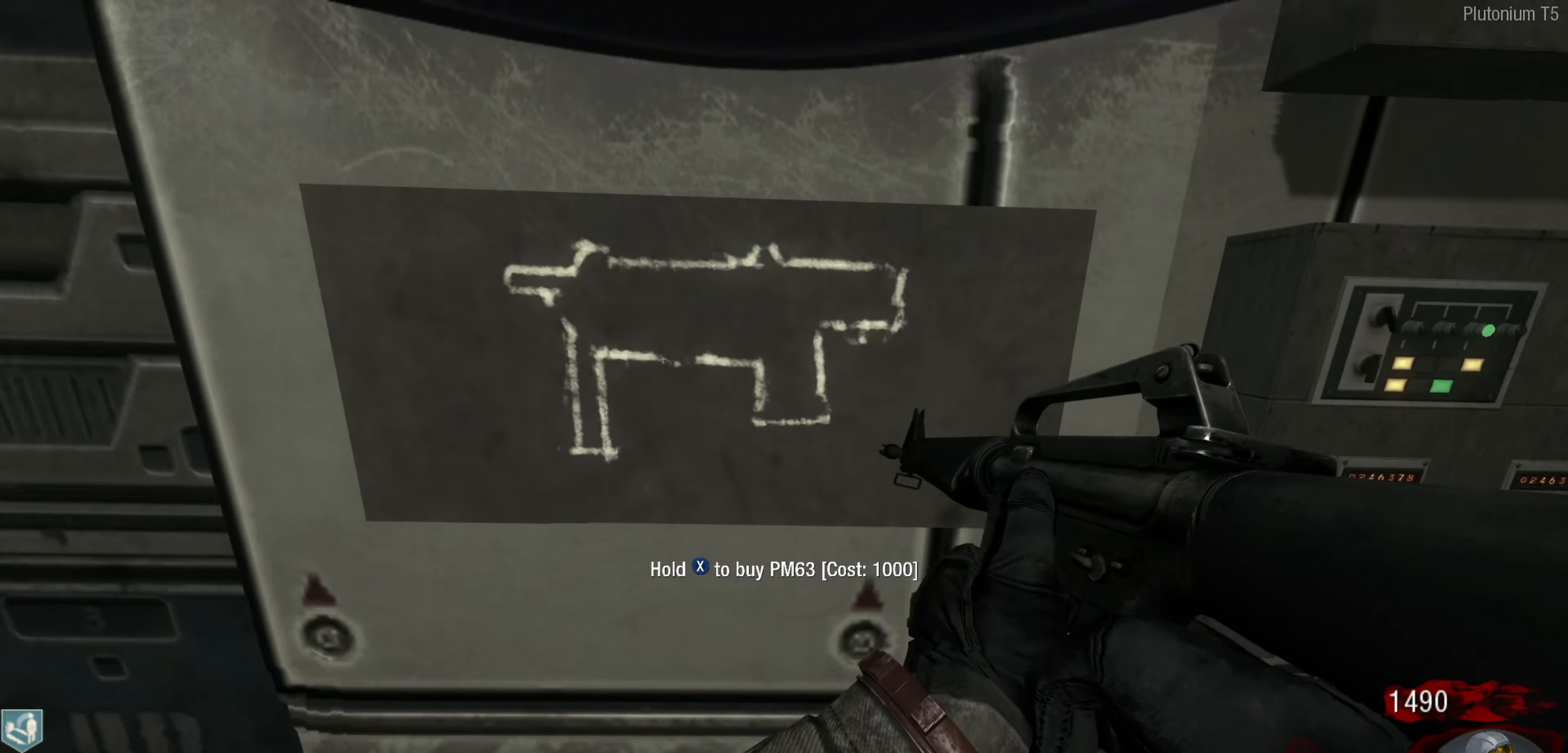
{"buttons": [], "left_stick": "down", "right_stick": "right", "events": [[100, "left_stick", "down-left"], [117, "right_stick", "right"], [233, "left_stick", "down"]]}
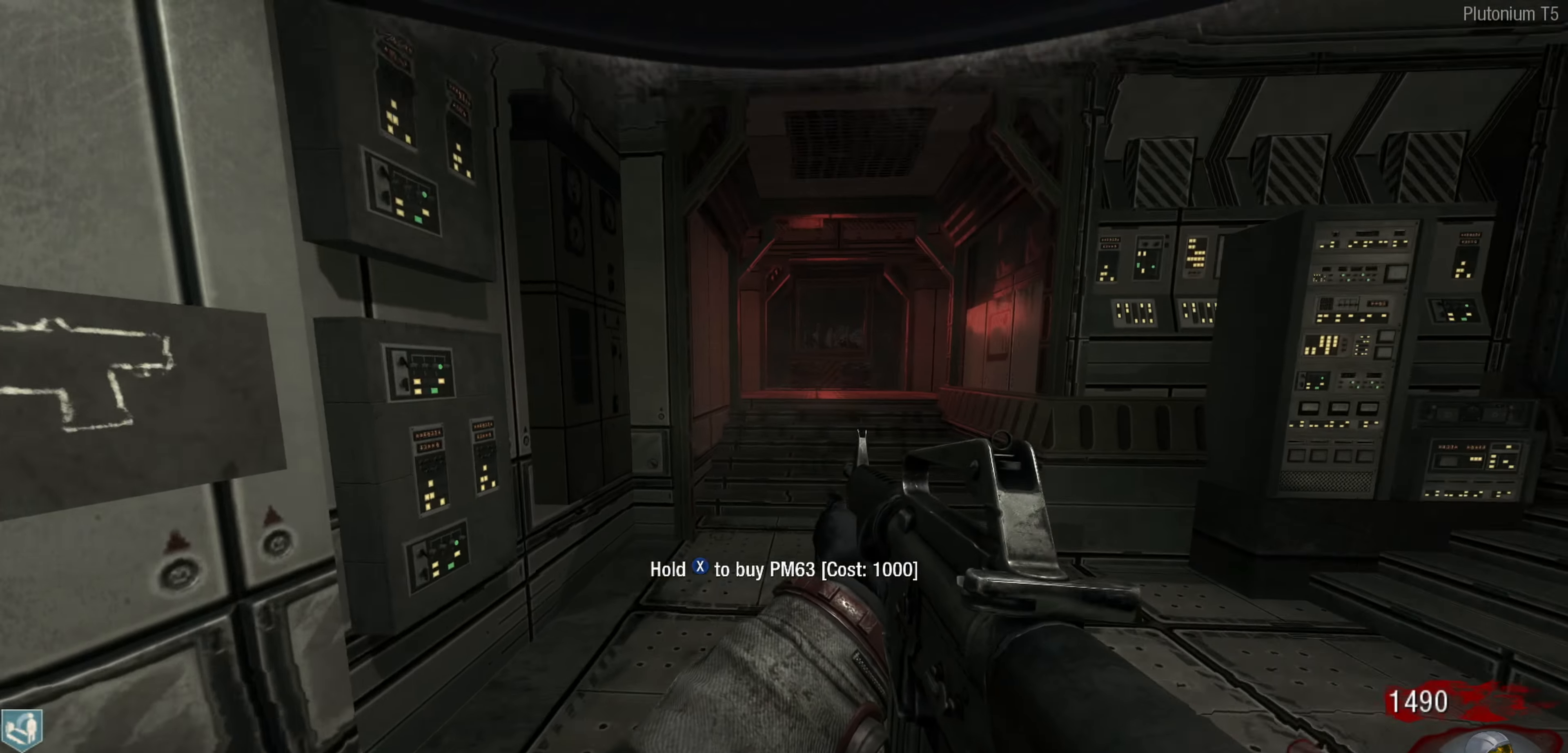
{"buttons": [], "left_stick": "up", "right_stick": "right", "events": [[17, "right_stick", "center"], [117, "right_stick", "left"], [200, "right_stick", "center"], [233, "left_stick", "up-left"], [250, "right_stick", "left"], [350, "left_stick", "up"], [450, "right_stick", "right"]]}
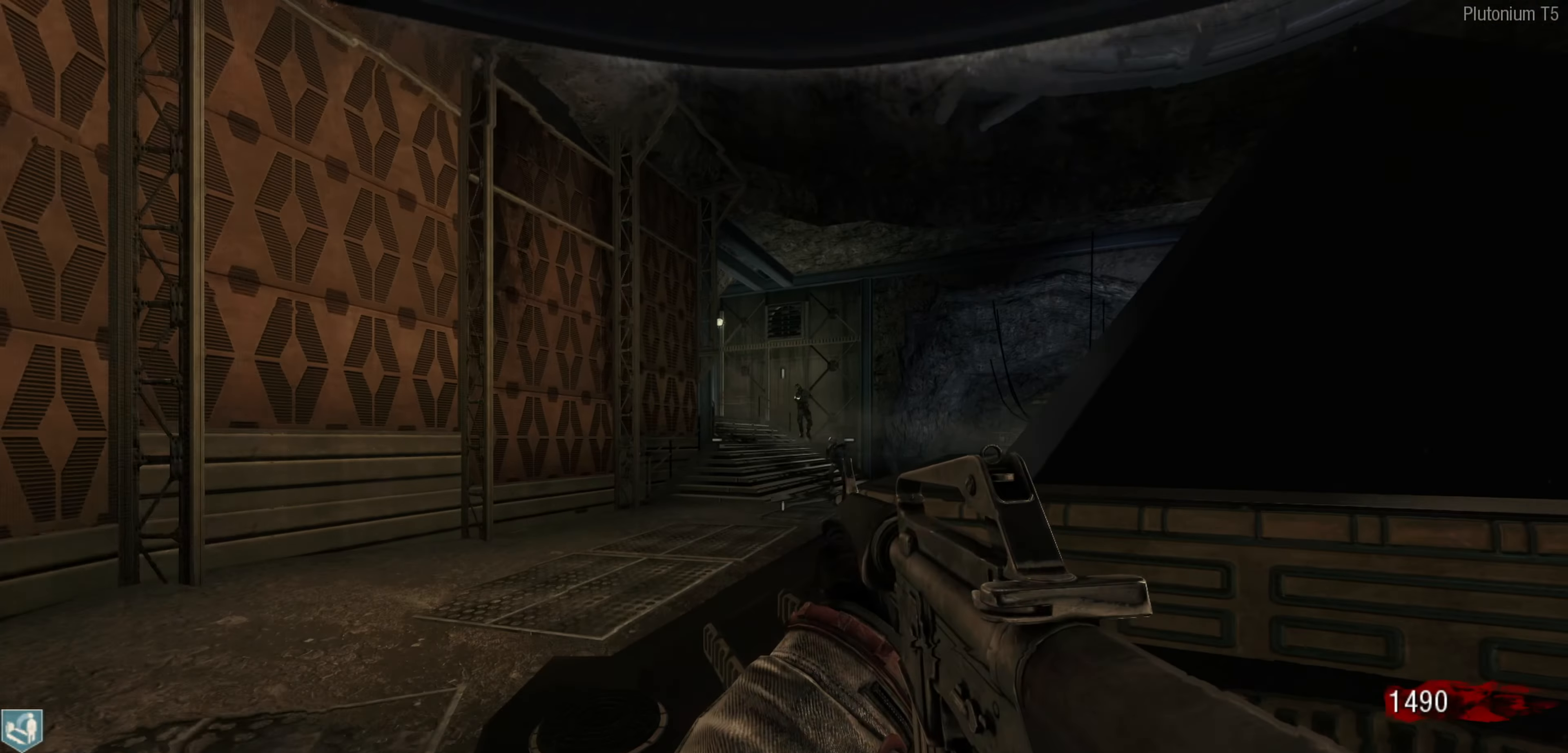
{"buttons": ["L2", "R2"], "left_stick": "left", "right_stick": "center", "events": [[33, "L2", "down"], [67, "right_stick", "center"], [100, "left_stick", "up-left"], [267, "left_stick", "right"], [383, "left_stick", "left"], [433, "R2", "down"]]}
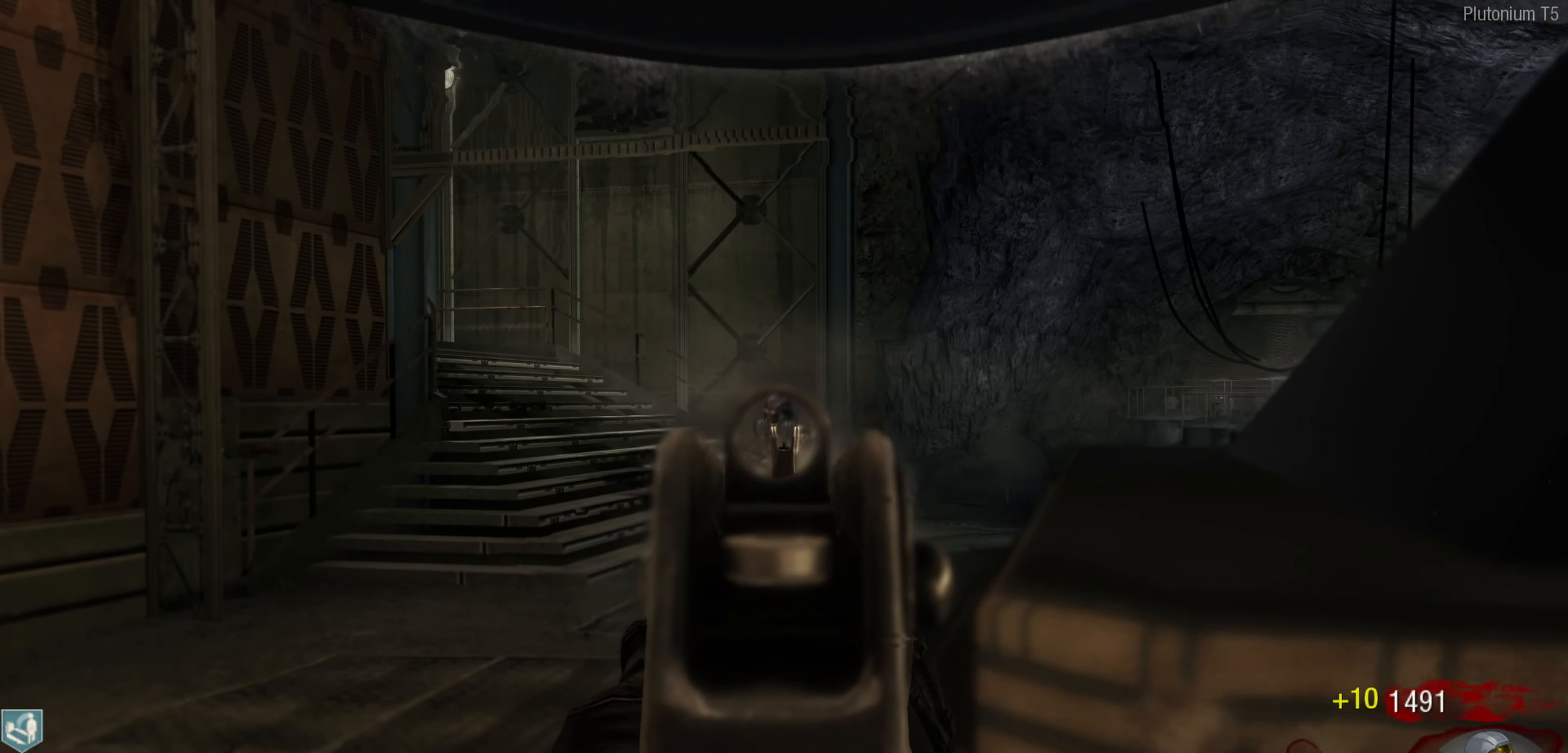
{"buttons": ["L2"], "left_stick": "up-left", "right_stick": "center", "events": [[83, "right_stick", "up"], [117, "R2", "up"], [117, "left_stick", "up"], [167, "right_stick", "up-right"], [217, "left_stick", "up-left"], [267, "R2", "down"], [383, "right_stick", "center"], [467, "R2", "up"]]}
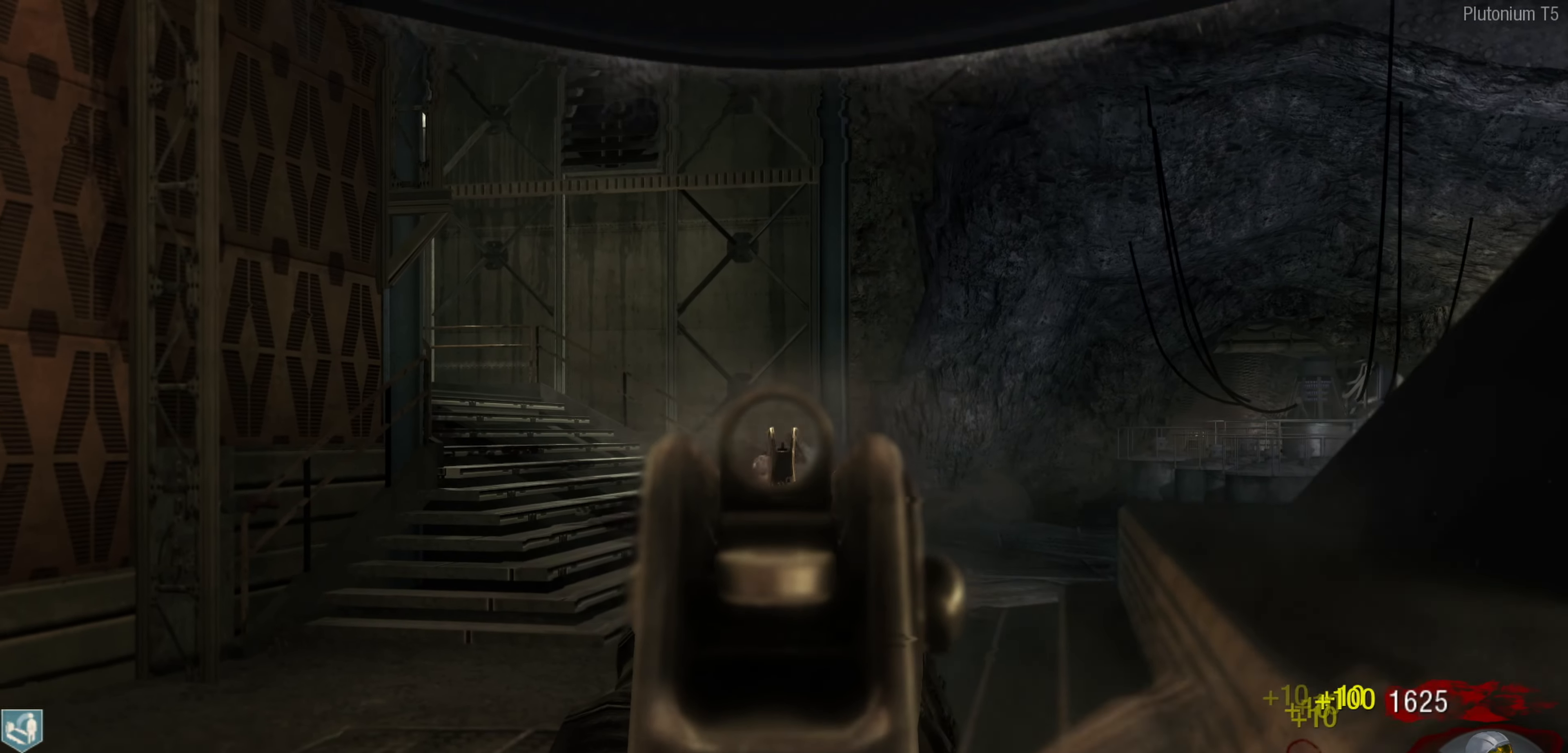
{"buttons": ["L2"], "left_stick": "up", "right_stick": "center", "events": [[33, "right_stick", "down-right"], [83, "left_stick", "up"], [117, "R2", "down"], [200, "right_stick", "down"], [217, "left_stick", "up-left"], [317, "R2", "up"], [433, "left_stick", "up"], [433, "right_stick", "center"]]}
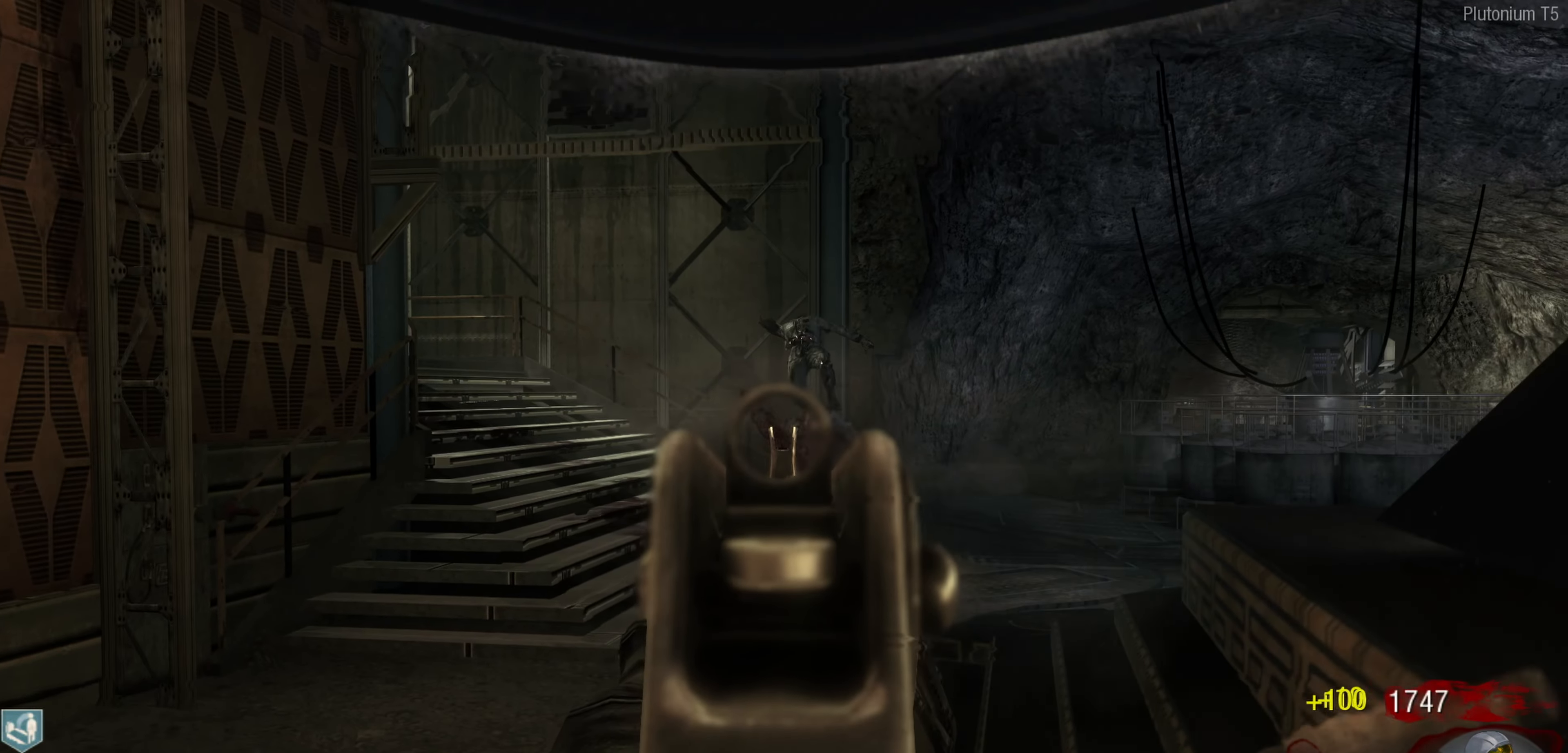
{"buttons": ["X"], "left_stick": "up", "right_stick": "center", "events": [[167, "left_stick", "up-right"], [200, "right_stick", "down-right"], [333, "L2", "up"], [333, "right_stick", "center"], [383, "left_stick", "up"], [400, "X", "down"]]}
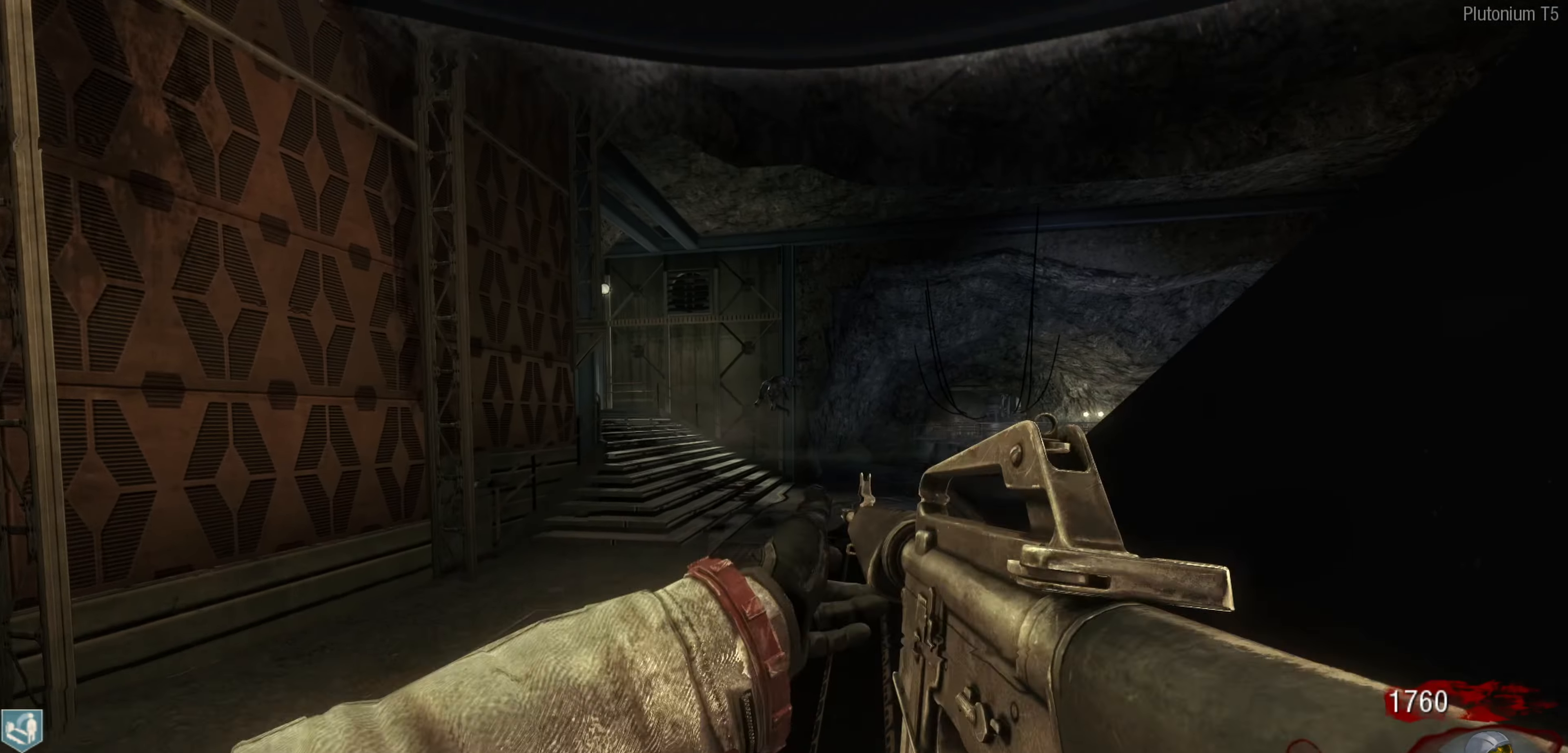
{"buttons": [], "left_stick": "up-left", "right_stick": "down-right", "events": [[17, "X", "up"], [83, "A", "down"], [133, "left_stick", "up-right"], [233, "A", "up"], [300, "left_stick", "up"], [433, "left_stick", "up-left"], [450, "right_stick", "down-right"]]}
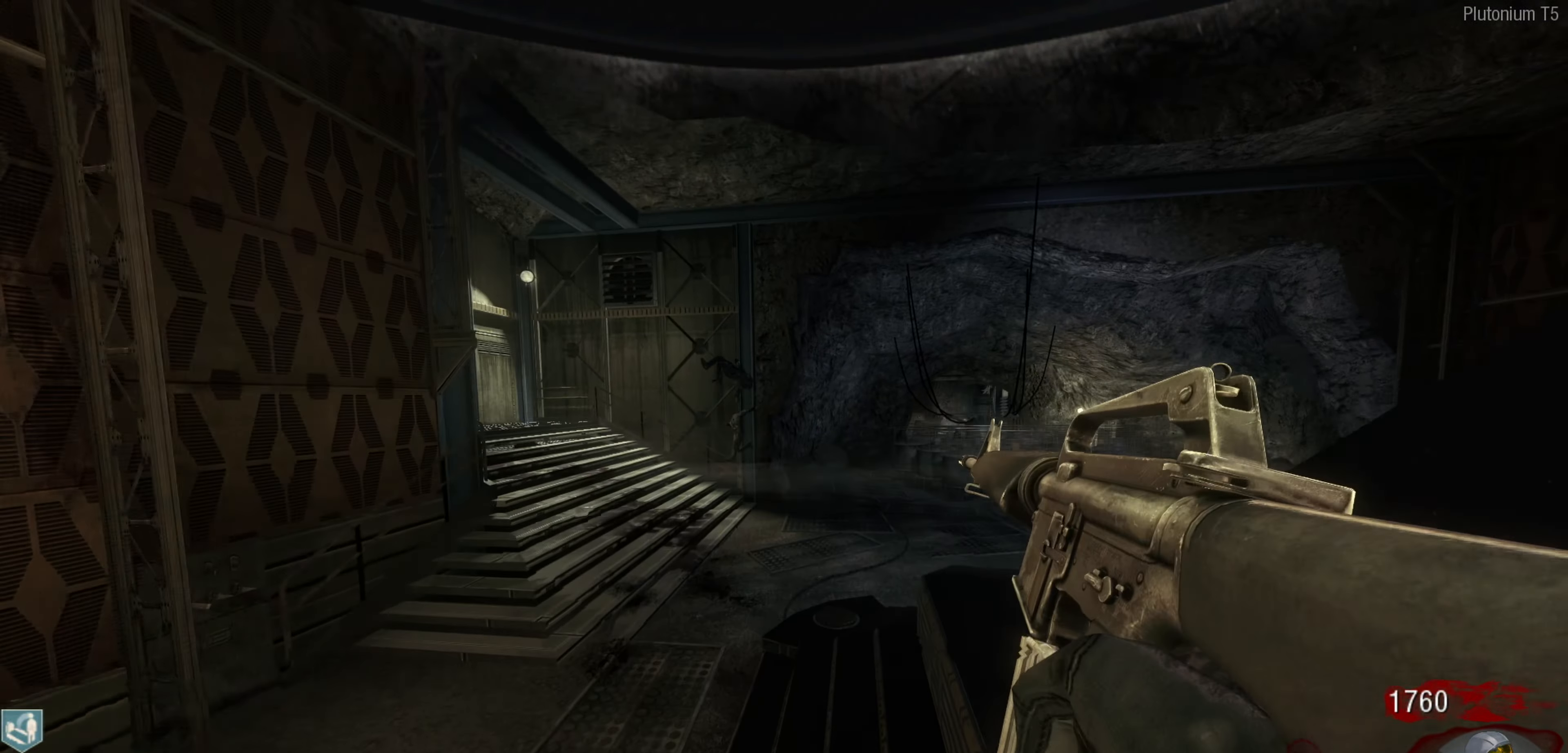
{"buttons": [], "left_stick": "up", "right_stick": "left", "events": [[183, "right_stick", "center"], [233, "R3", "down"], [450, "R3", "up"], [450, "left_stick", "up"], [483, "right_stick", "left"]]}
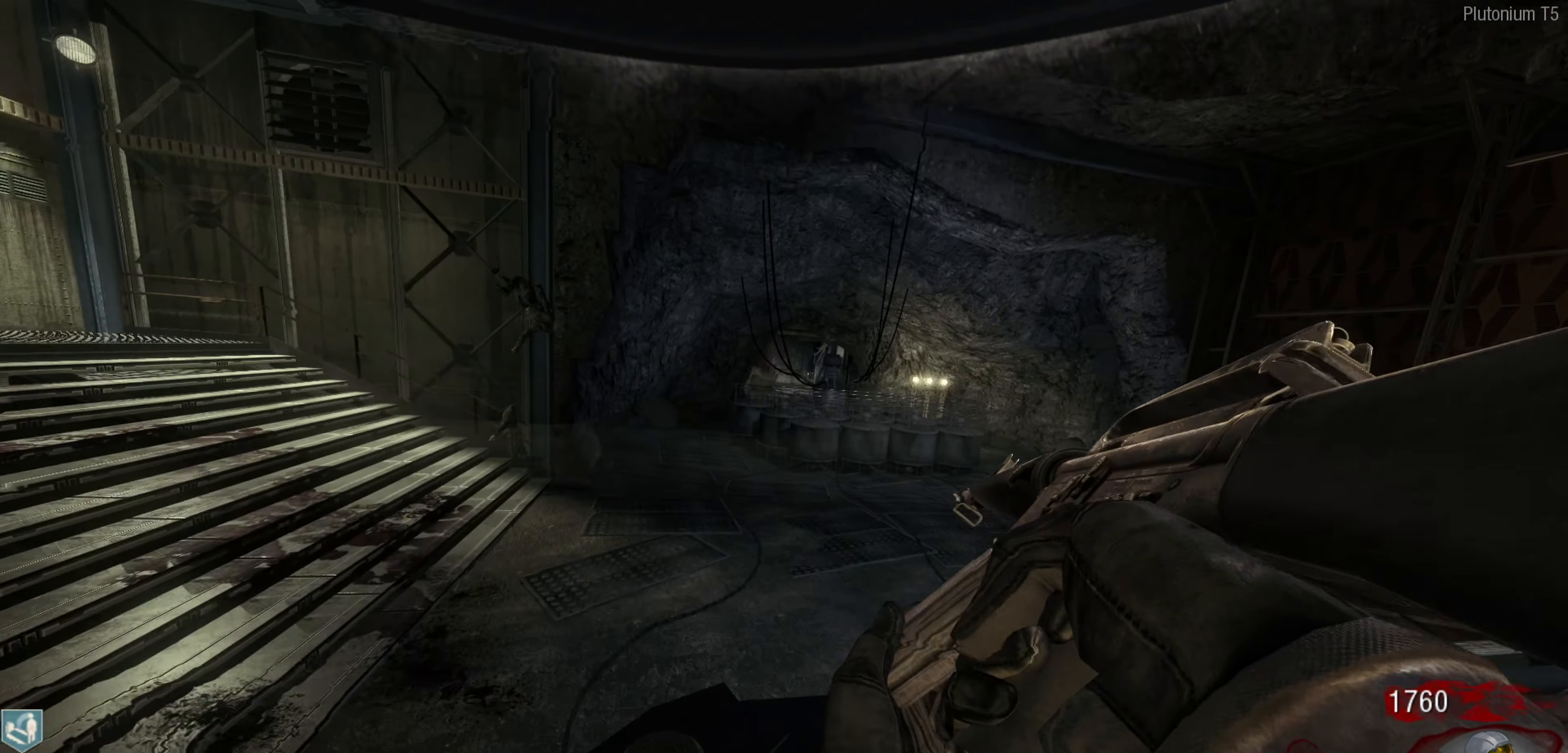
{"buttons": [], "left_stick": "down-right", "right_stick": "center", "events": [[83, "left_stick", "up-right"], [217, "left_stick", "right"], [367, "right_stick", "center"], [450, "left_stick", "down-right"]]}
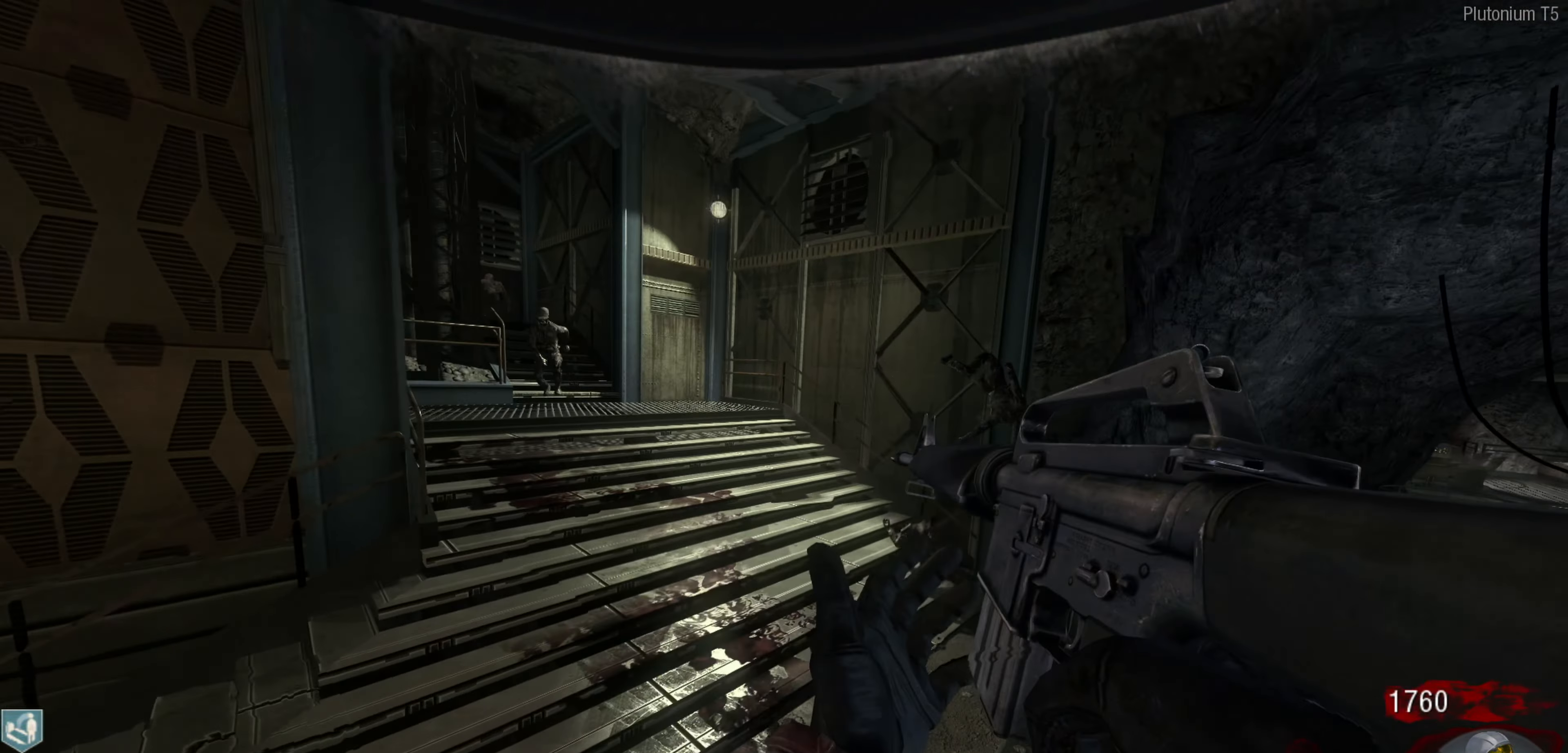
{"buttons": ["L2"], "left_stick": "down-left", "right_stick": "up-left", "events": [[133, "right_stick", "left"], [300, "right_stick", "up-left"], [400, "left_stick", "down-left"], [467, "L2", "down"]]}
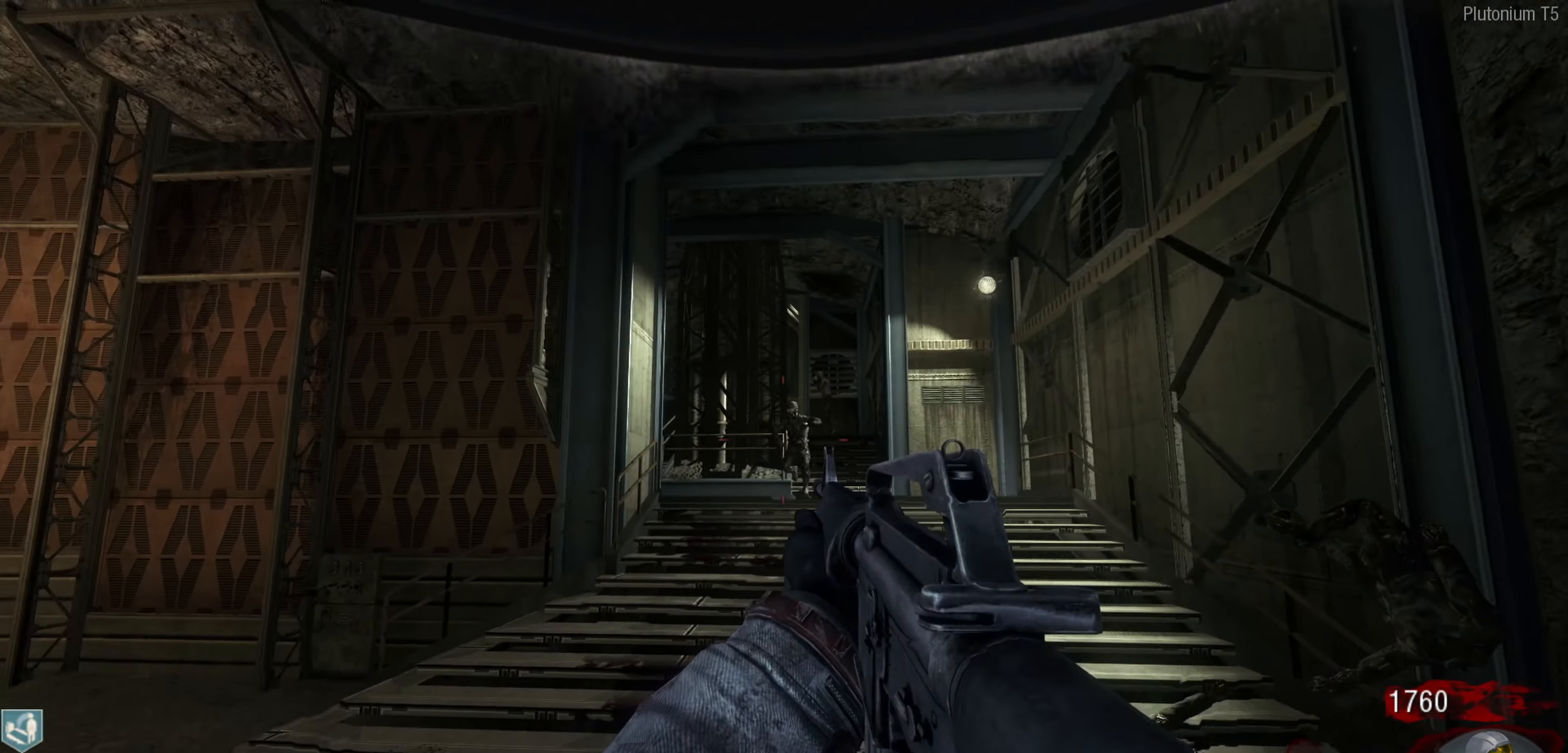
{"buttons": ["L2", "R2"], "left_stick": "left", "right_stick": "left", "events": [[33, "left_stick", "left"], [33, "right_stick", "up"], [300, "right_stick", "up-left"], [350, "R2", "down"], [483, "right_stick", "left"]]}